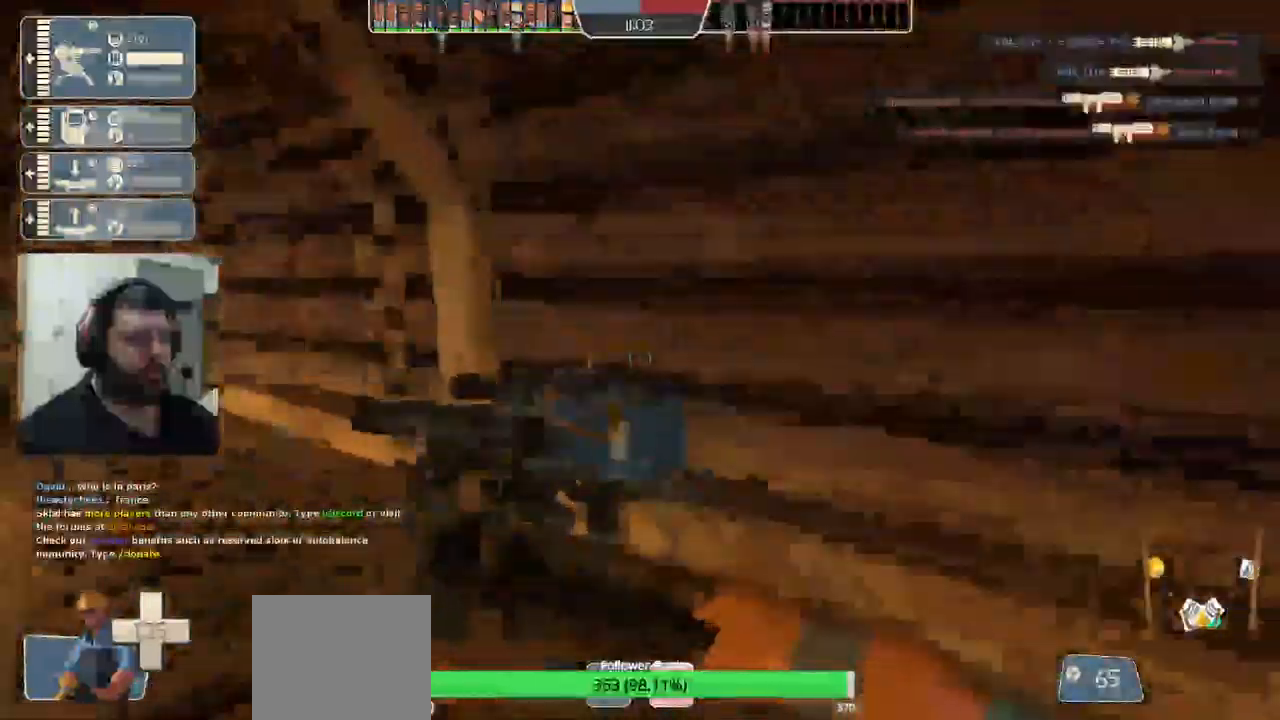
Gameplay with a controller (PlayStation layout); each line is a JSON object with the inputs held at the frame after it. "events" lists button and stick changes between this image and that frame as [ms after this image, input, new state], when the widget could be followed in between.
{"buttons": ["R2"], "left_stick": "center", "right_stick": "center", "events": [[66, "SELECT", "down"], [116, "left_stick", "center"], [116, "right_stick", "center"], [416, "CROSS", "up"], [500, "SELECT", "up"]]}
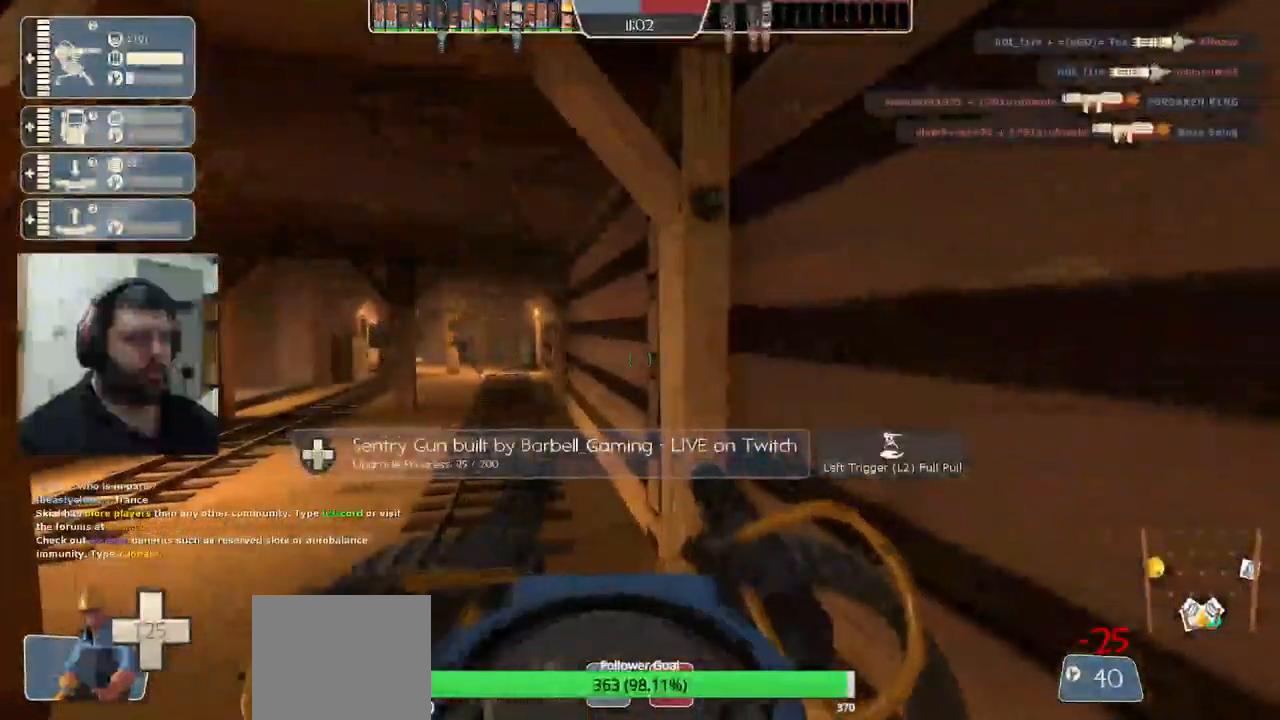
{"buttons": ["R2"], "left_stick": "center", "right_stick": "center", "events": []}
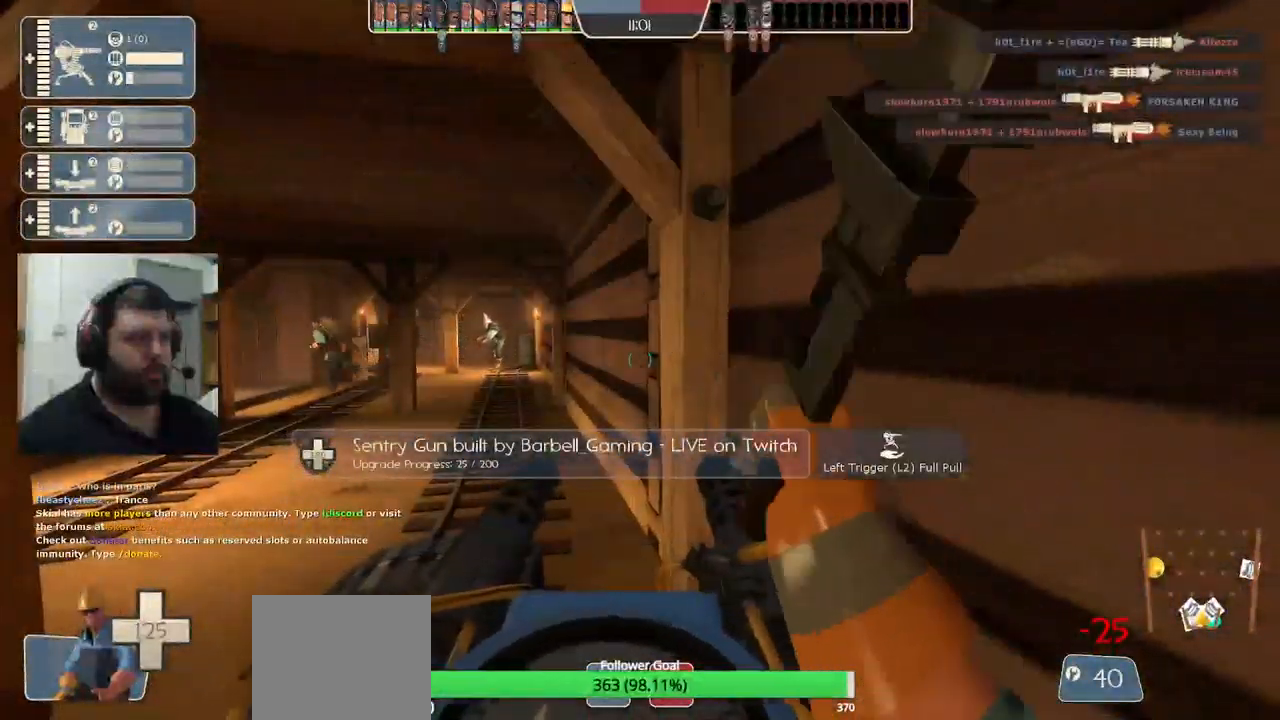
{"buttons": [], "left_stick": "up-left", "right_stick": "center"}
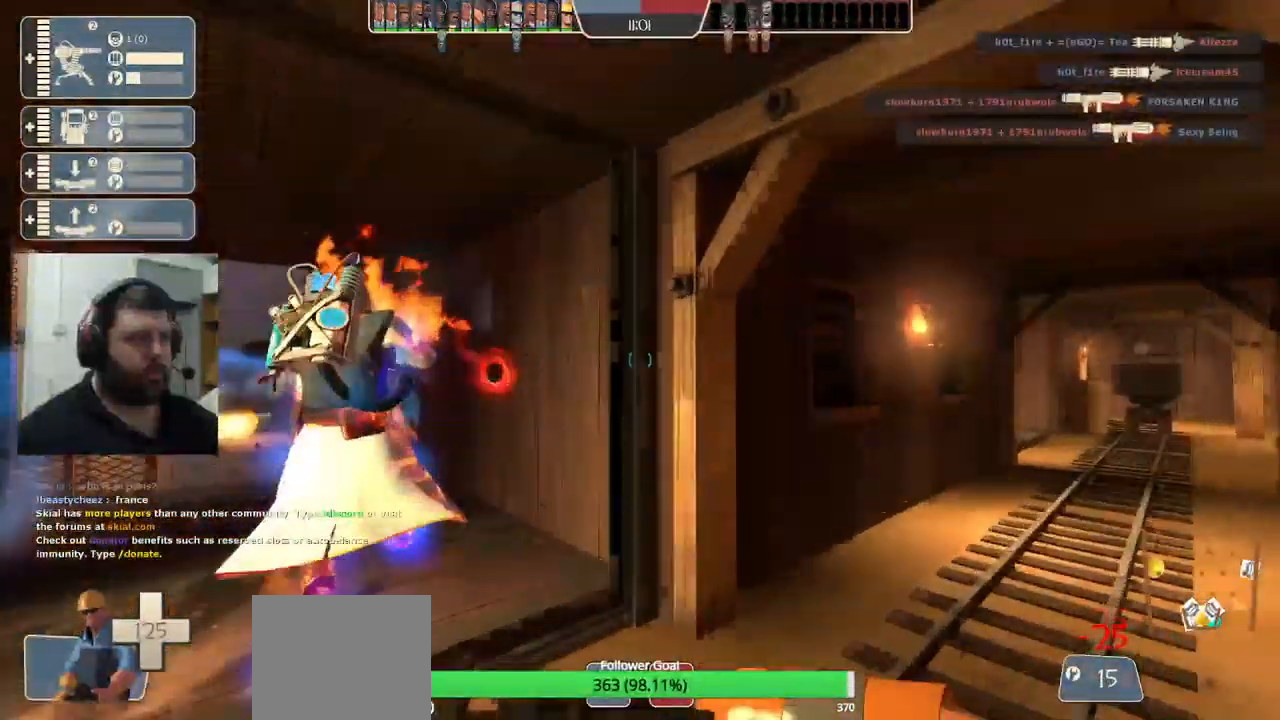
{"buttons": [], "left_stick": "down-left", "right_stick": "center", "events": [[200, "left_stick", "left"], [383, "CIRCLE", "down"], [400, "left_stick", "down-left"], [433, "CIRCLE", "up"]]}
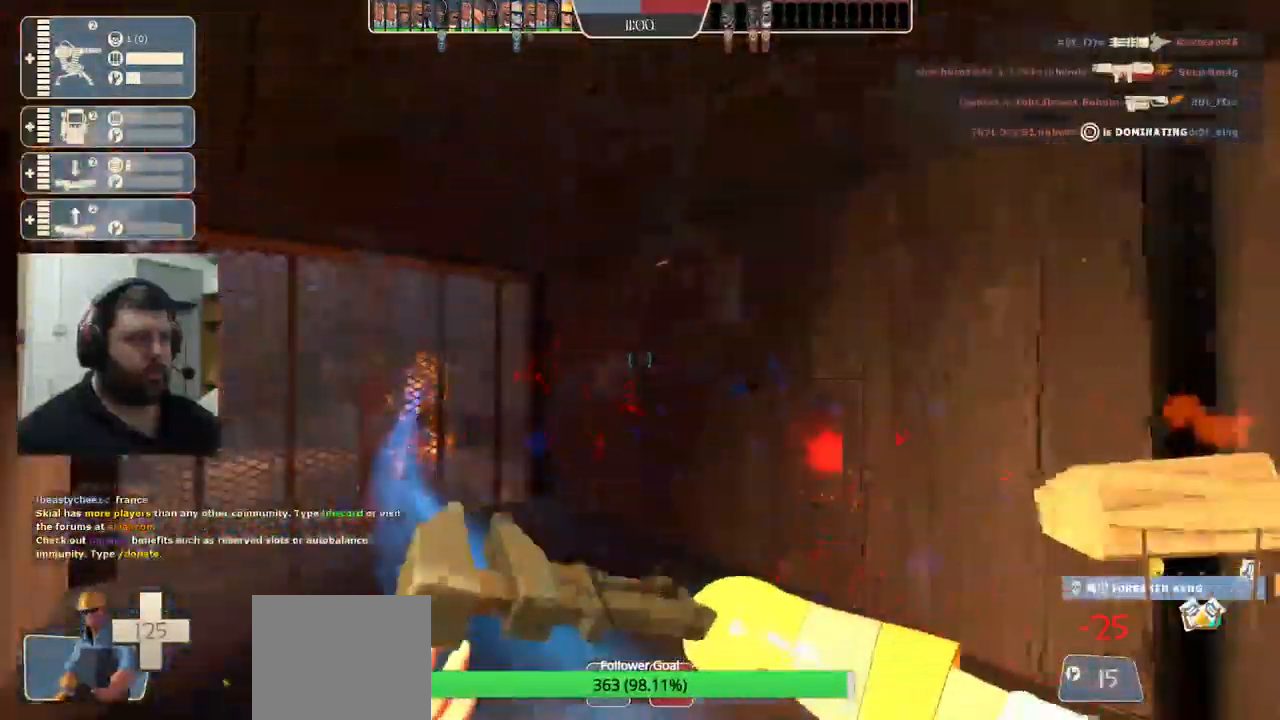
{"buttons": [], "left_stick": "left", "right_stick": "center", "events": [[466, "left_stick", "left"]]}
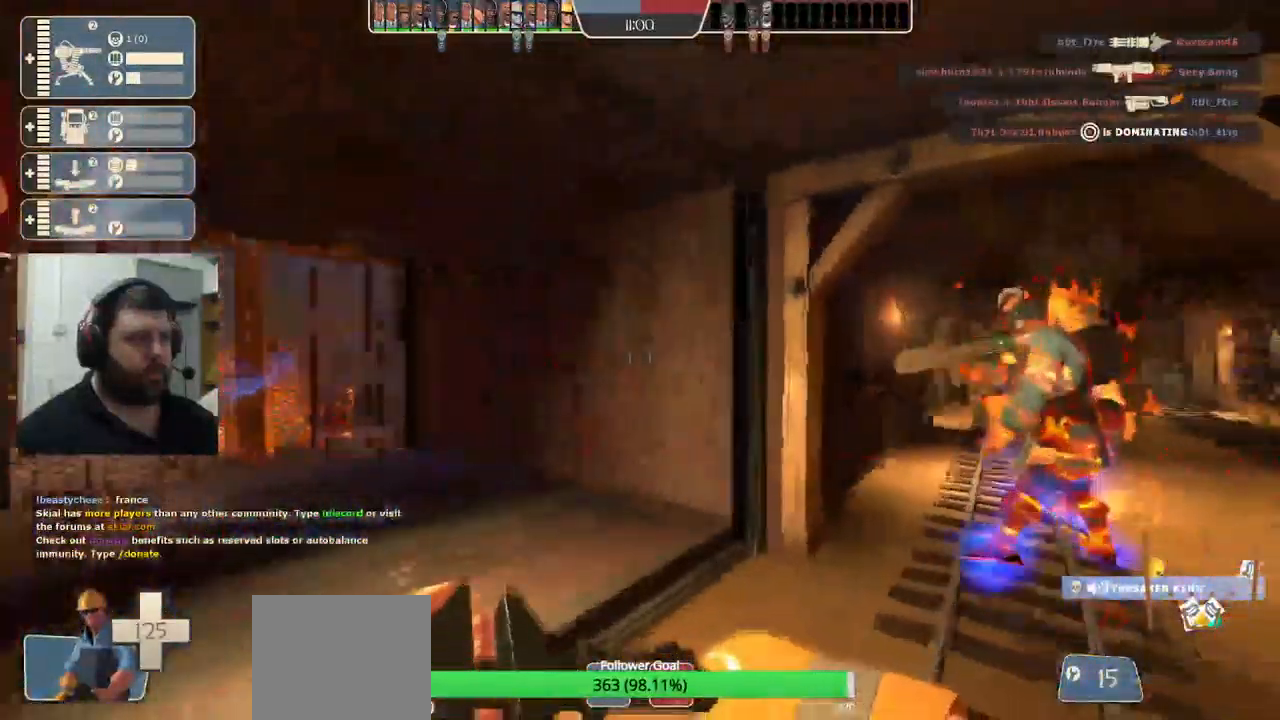
{"buttons": [], "left_stick": "left", "right_stick": "right", "events": [[283, "right_stick", "right"]]}
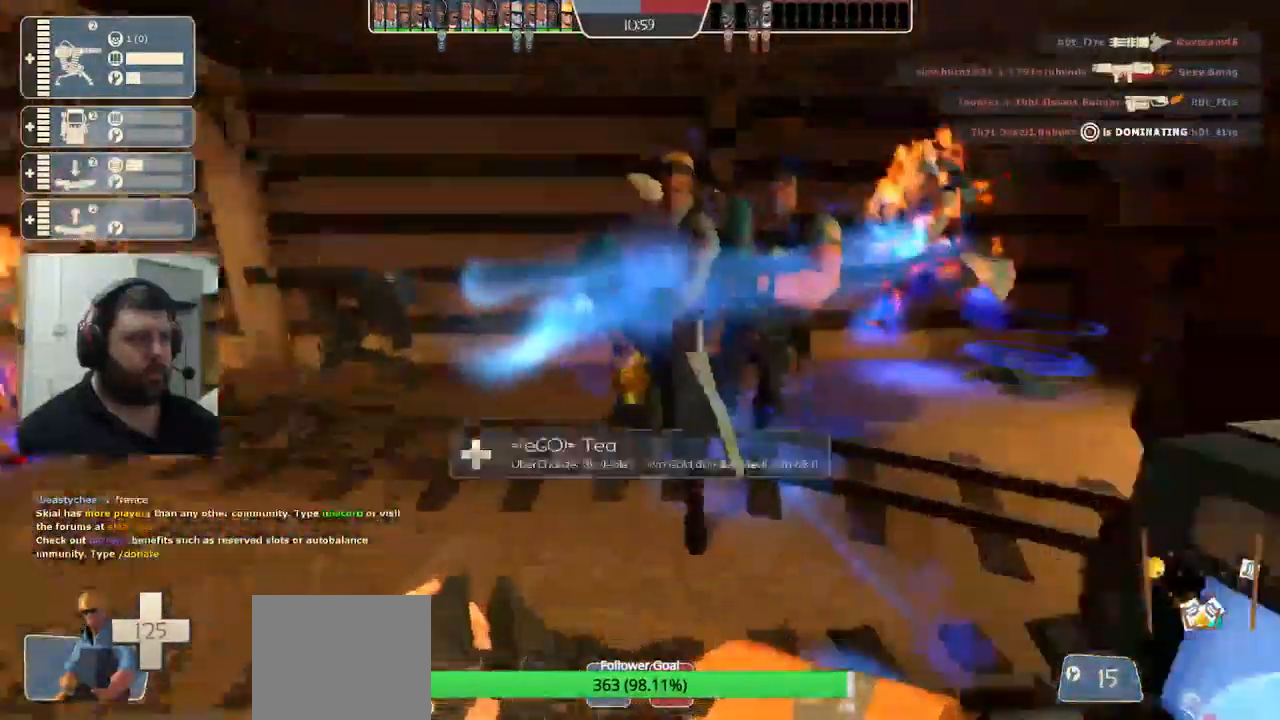
{"buttons": [], "left_stick": "center", "right_stick": "right", "events": [[383, "left_stick", "center"]]}
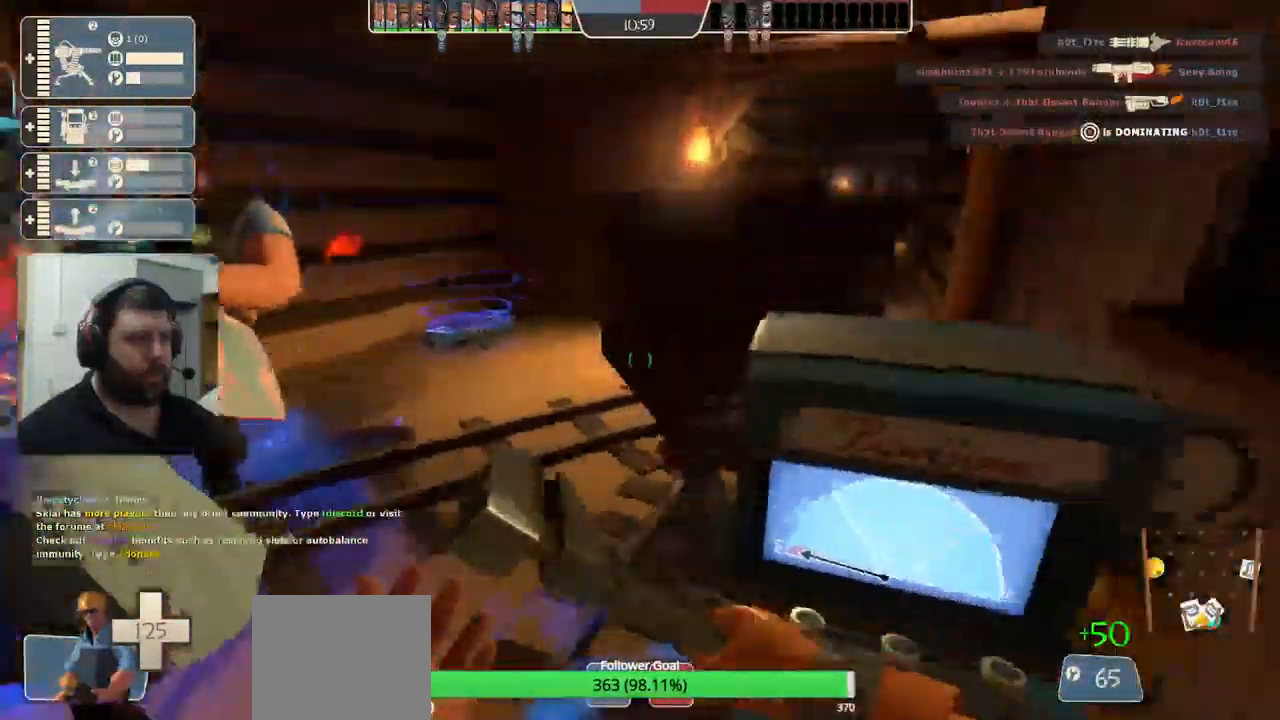
{"buttons": [], "left_stick": "up-left", "right_stick": "center", "events": [[100, "right_stick", "center"], [350, "left_stick", "up-left"]]}
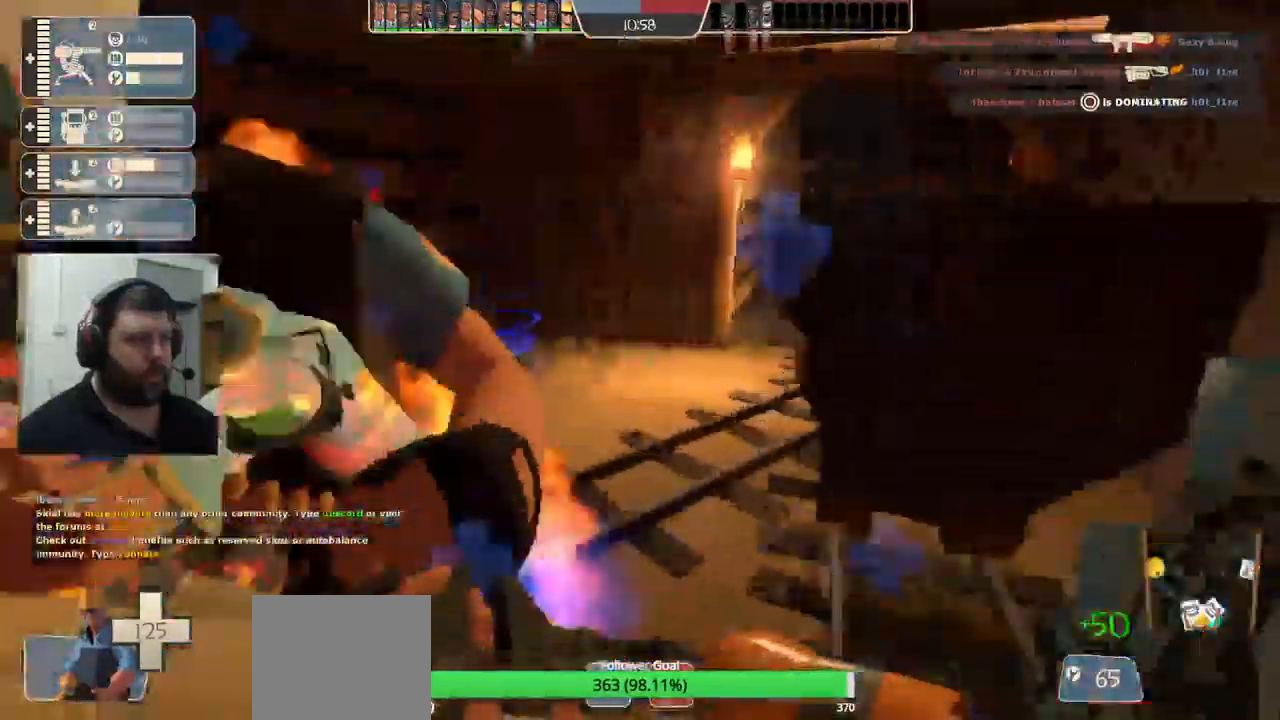
{"buttons": [], "left_stick": "center", "right_stick": "left", "events": [[50, "left_stick", "up"], [483, "left_stick", "center"], [483, "right_stick", "left"]]}
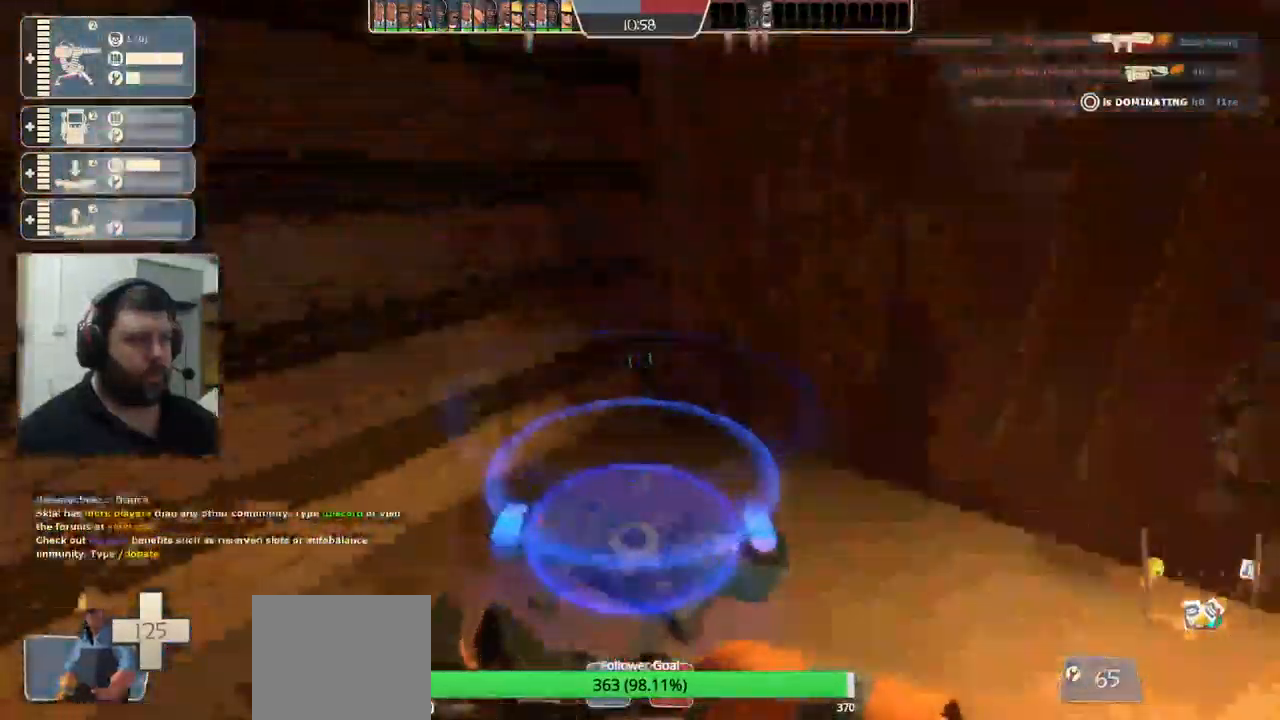
{"buttons": [], "left_stick": "up-left", "right_stick": "left"}
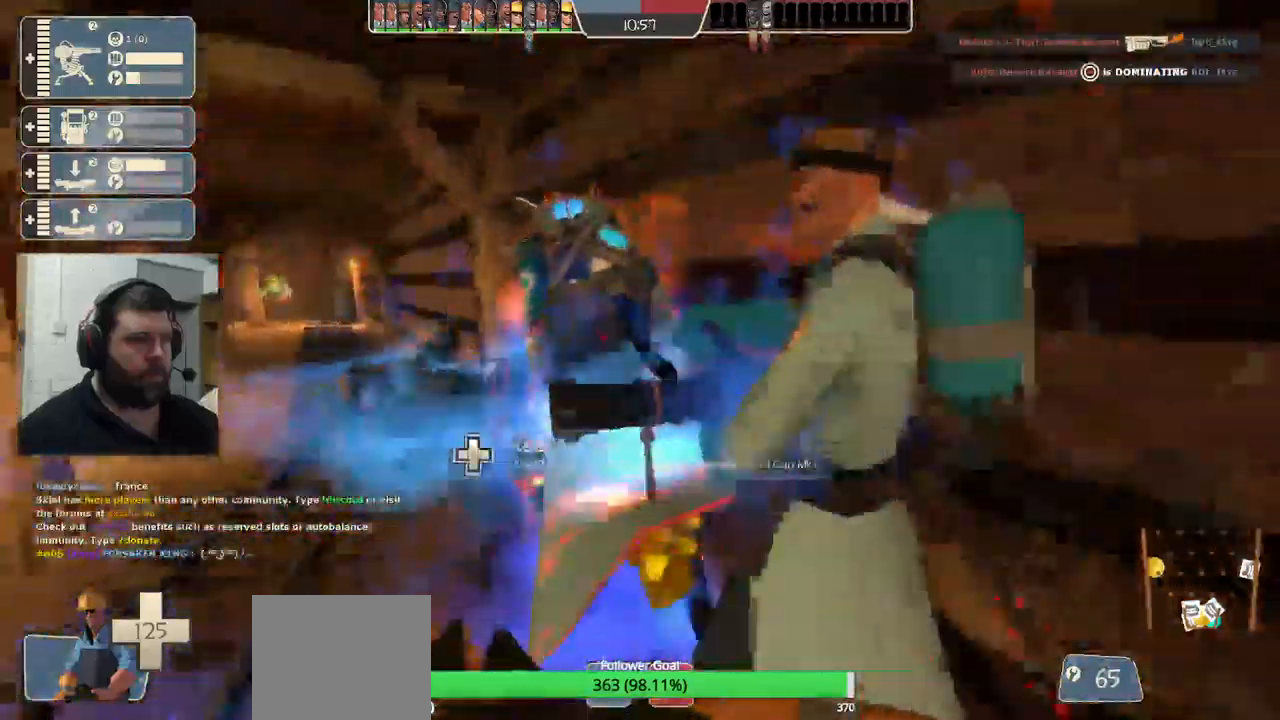
{"buttons": ["R2"], "left_stick": "center", "right_stick": "left", "events": [[150, "R2", "down"], [483, "left_stick", "center"]]}
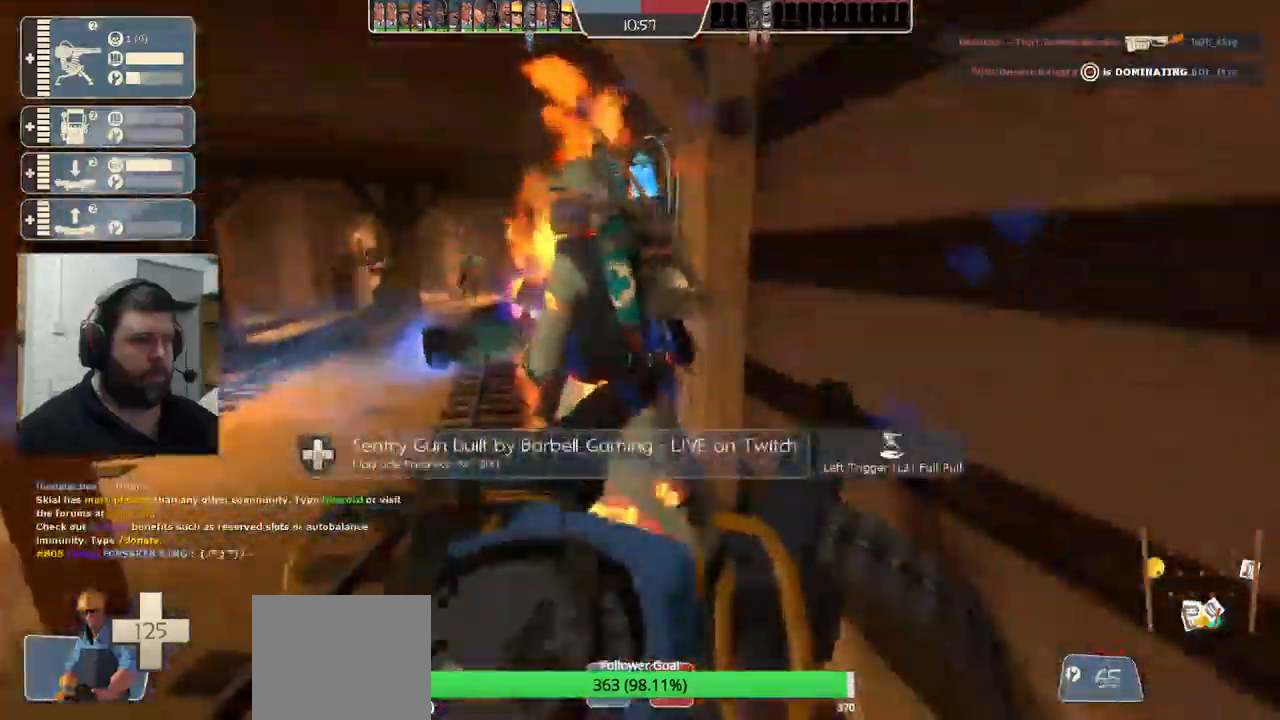
{"buttons": ["R2"], "left_stick": "center", "right_stick": "left", "events": []}
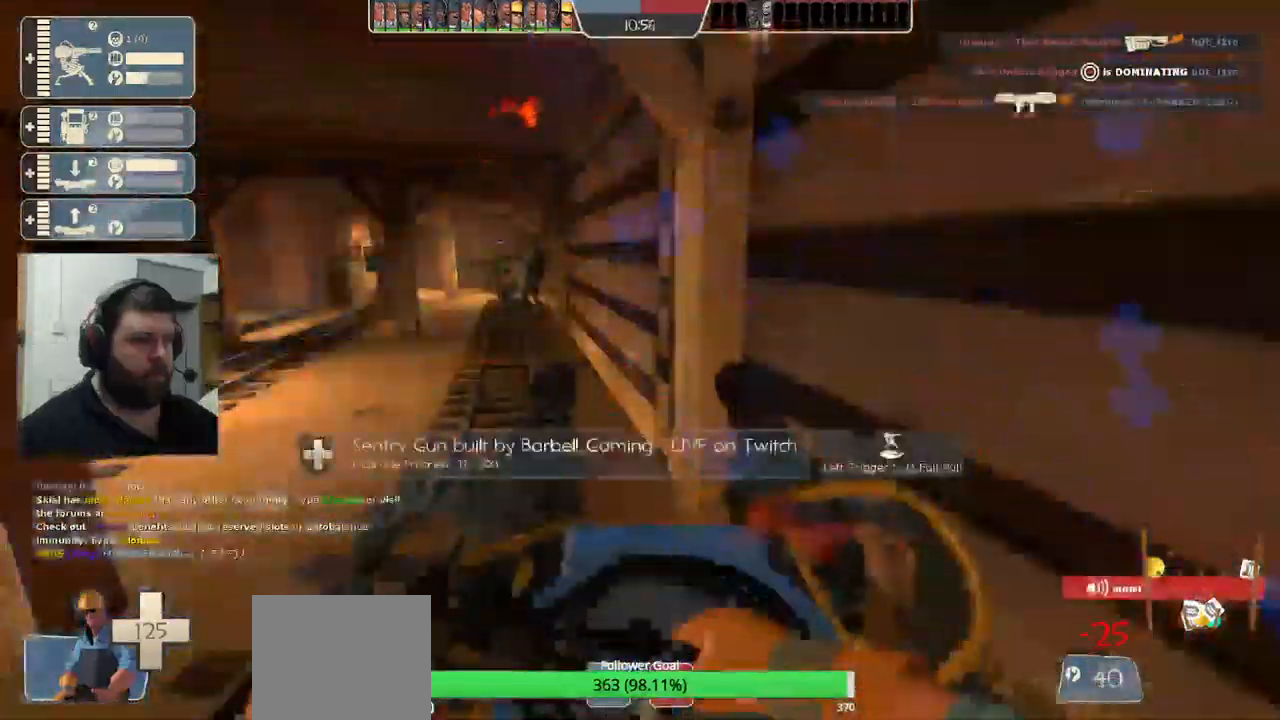
{"buttons": [], "left_stick": "up-left", "right_stick": "left", "events": [[117, "left_stick", "left"], [267, "left_stick", "up-left"], [283, "R2", "up"]]}
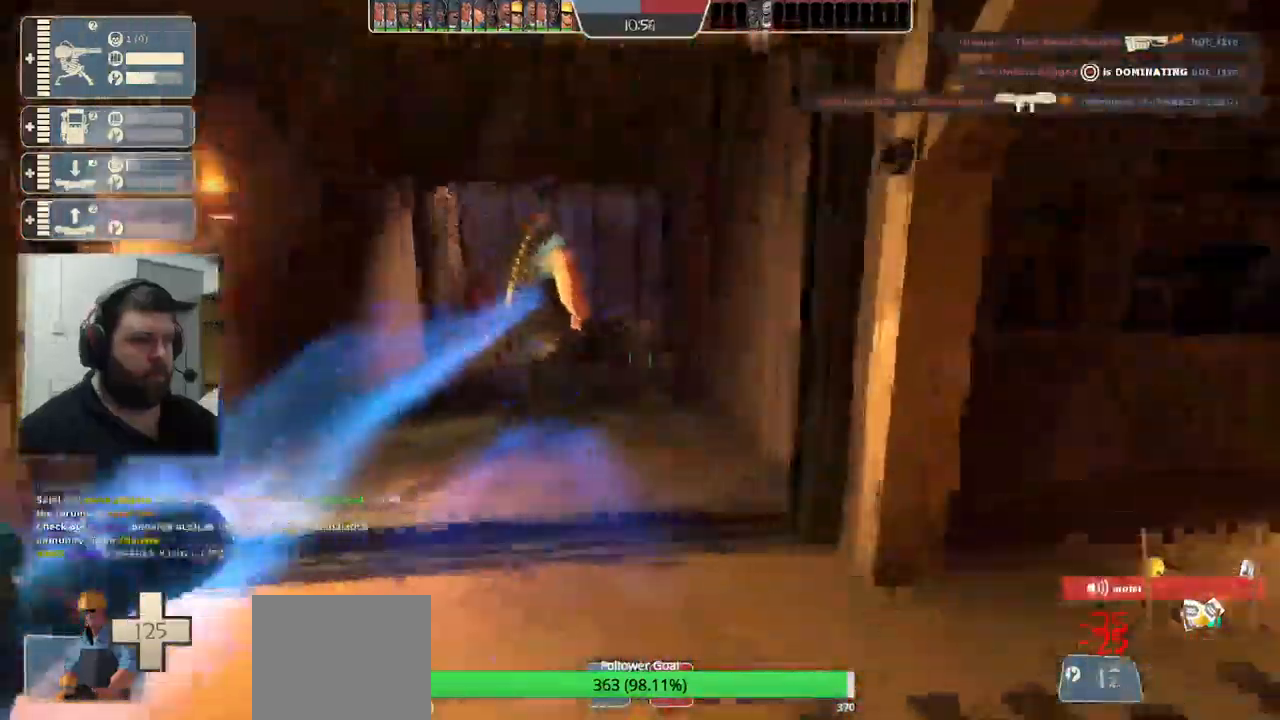
{"buttons": [], "left_stick": "up-left", "right_stick": "right", "events": [[333, "right_stick", "right"]]}
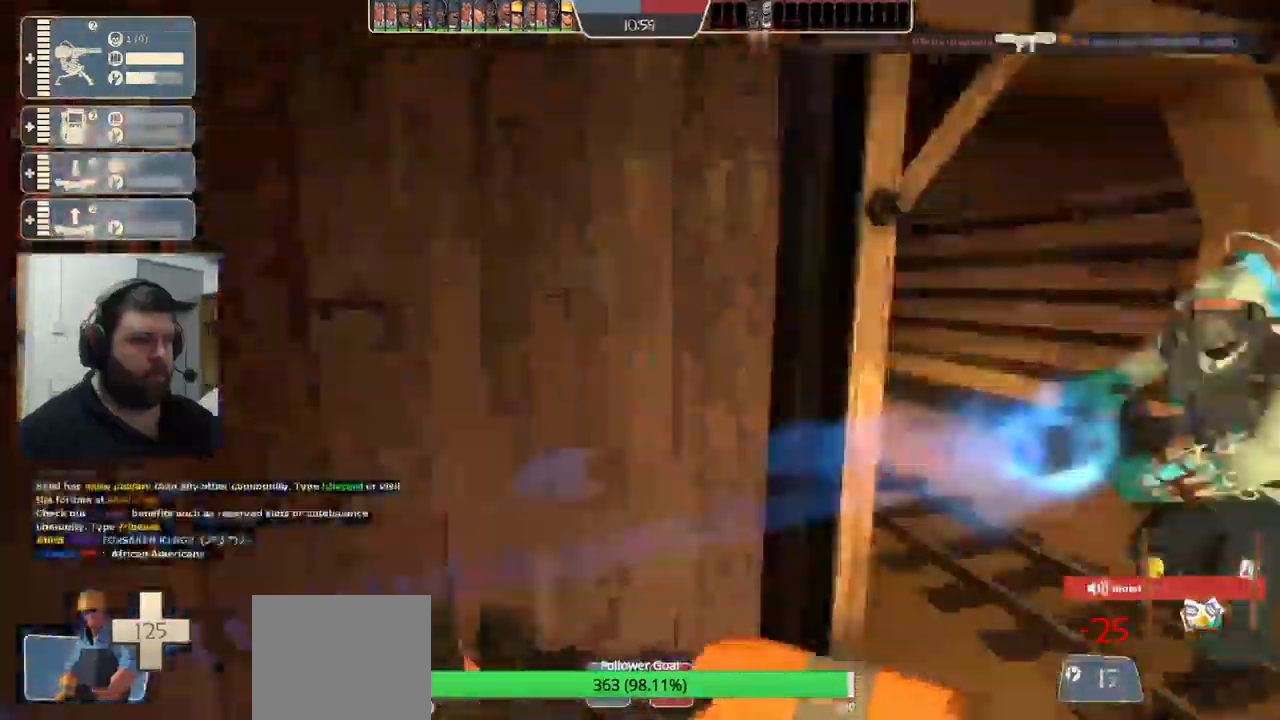
{"buttons": [], "left_stick": "up", "right_stick": "center", "events": [[133, "right_stick", "center"], [150, "left_stick", "center"], [200, "left_stick", "up"]]}
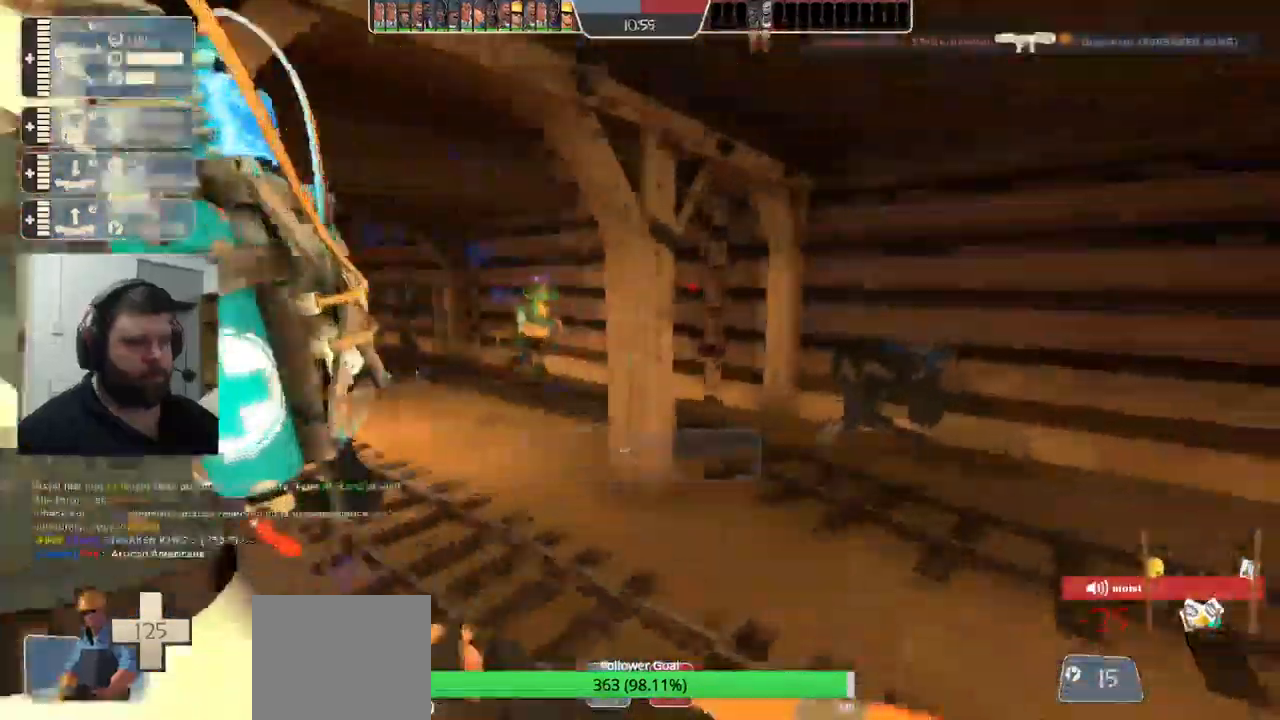
{"buttons": ["R2"], "left_stick": "up", "right_stick": "center", "events": [[83, "L1", "down"], [183, "L1", "up"], [417, "R2", "down"]]}
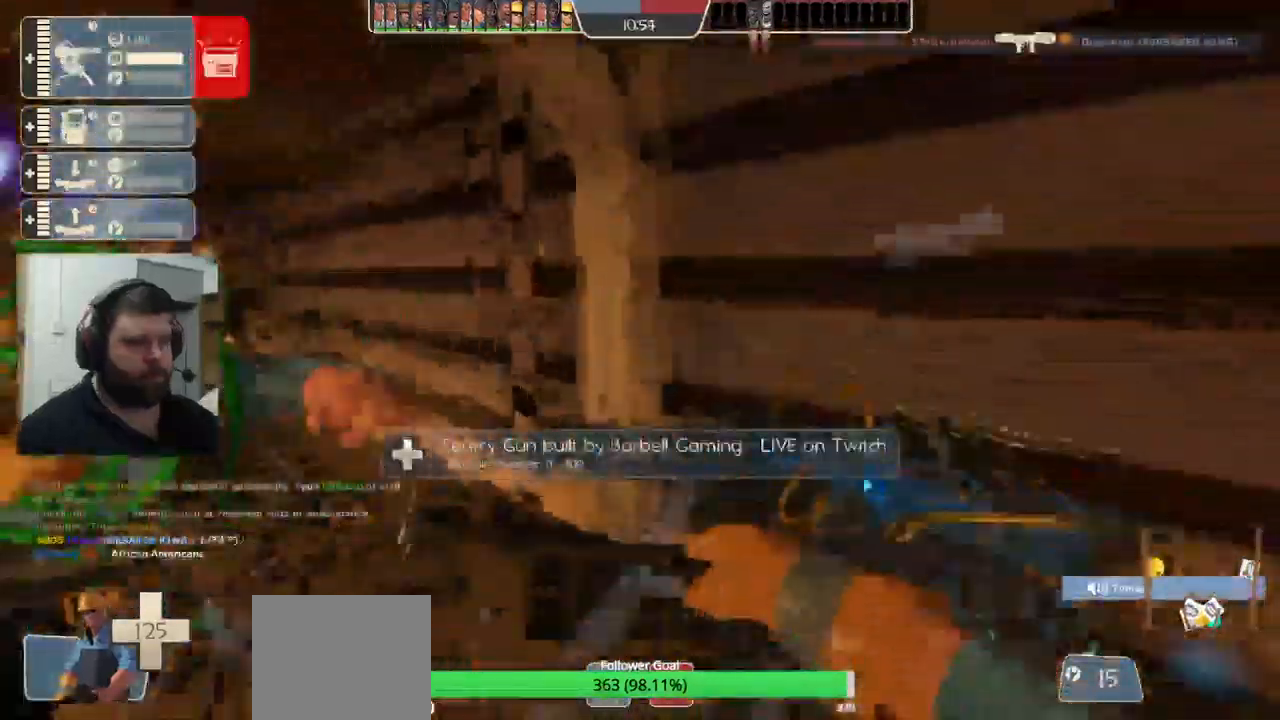
{"buttons": ["R2"], "left_stick": "center", "right_stick": "center", "events": [[183, "left_stick", "center"]]}
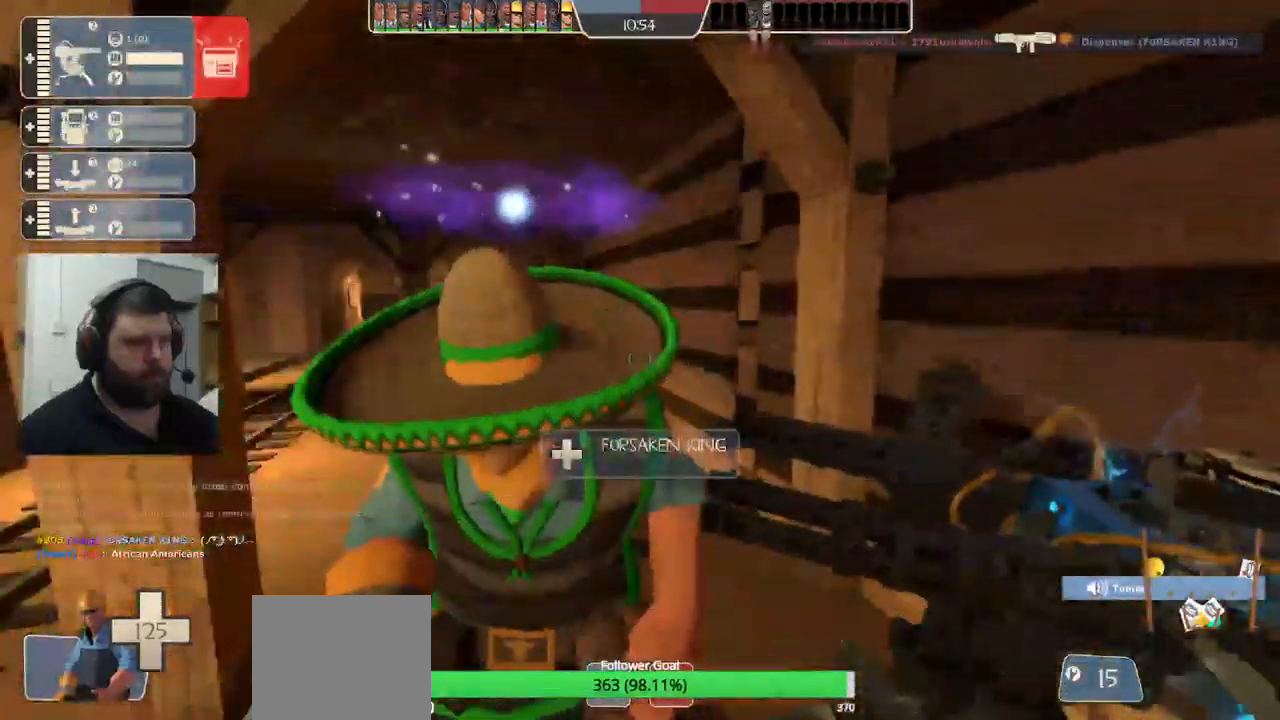
{"buttons": ["R2"], "left_stick": "up-left", "right_stick": "left", "events": [[467, "left_stick", "up-left"], [483, "right_stick", "left"]]}
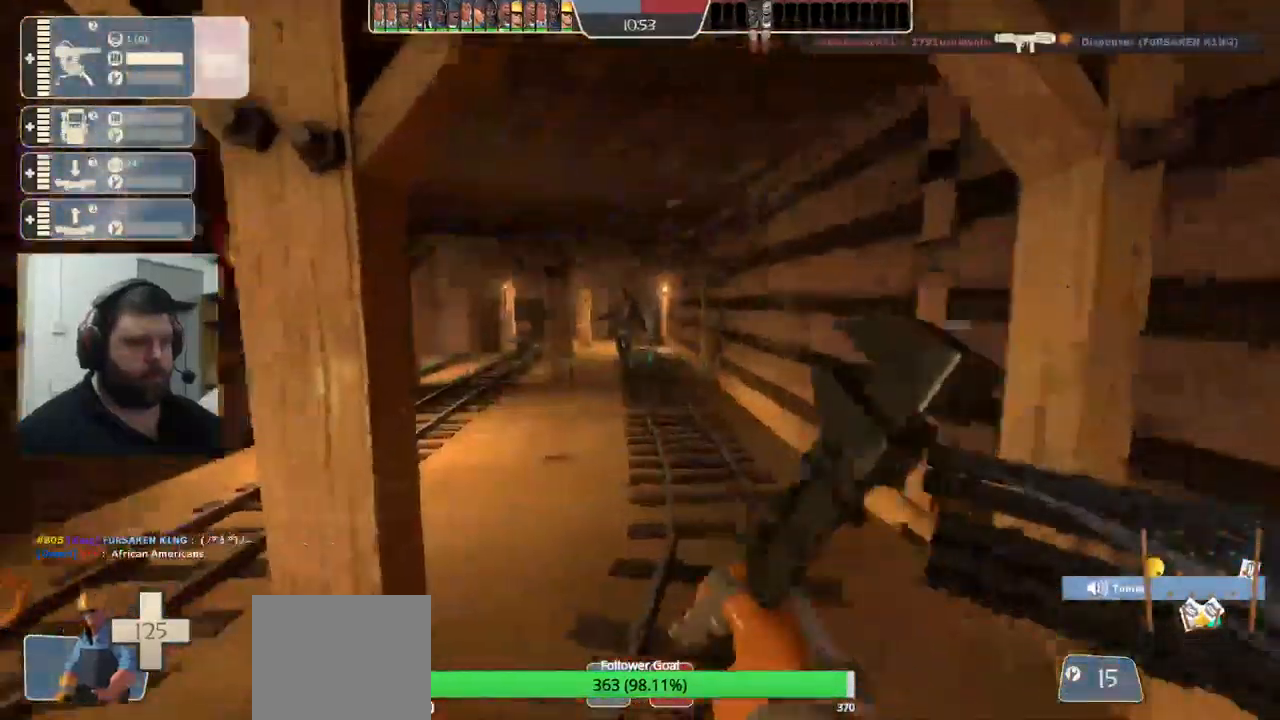
{"buttons": ["R2"], "left_stick": "up-left", "right_stick": "left", "events": [[233, "right_stick", "center"], [283, "right_stick", "left"]]}
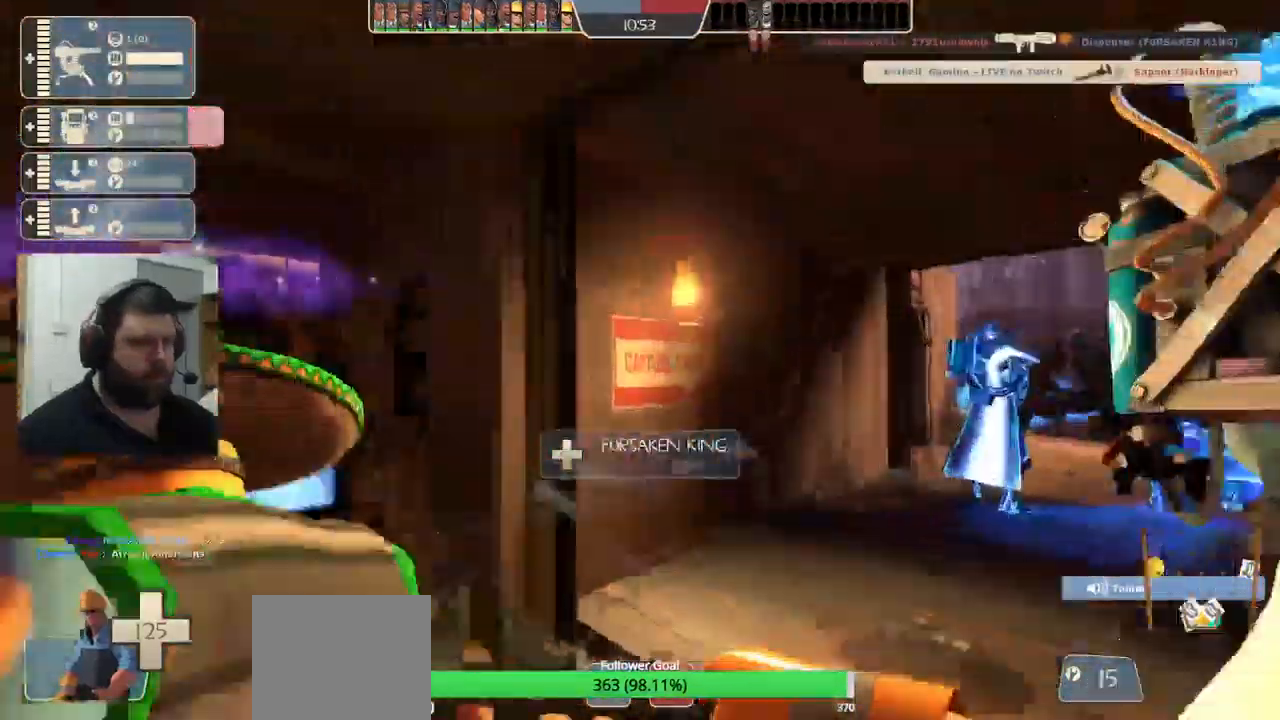
{"buttons": ["R2"], "left_stick": "center", "right_stick": "right", "events": [[33, "right_stick", "center"], [117, "right_stick", "right"], [384, "left_stick", "center"]]}
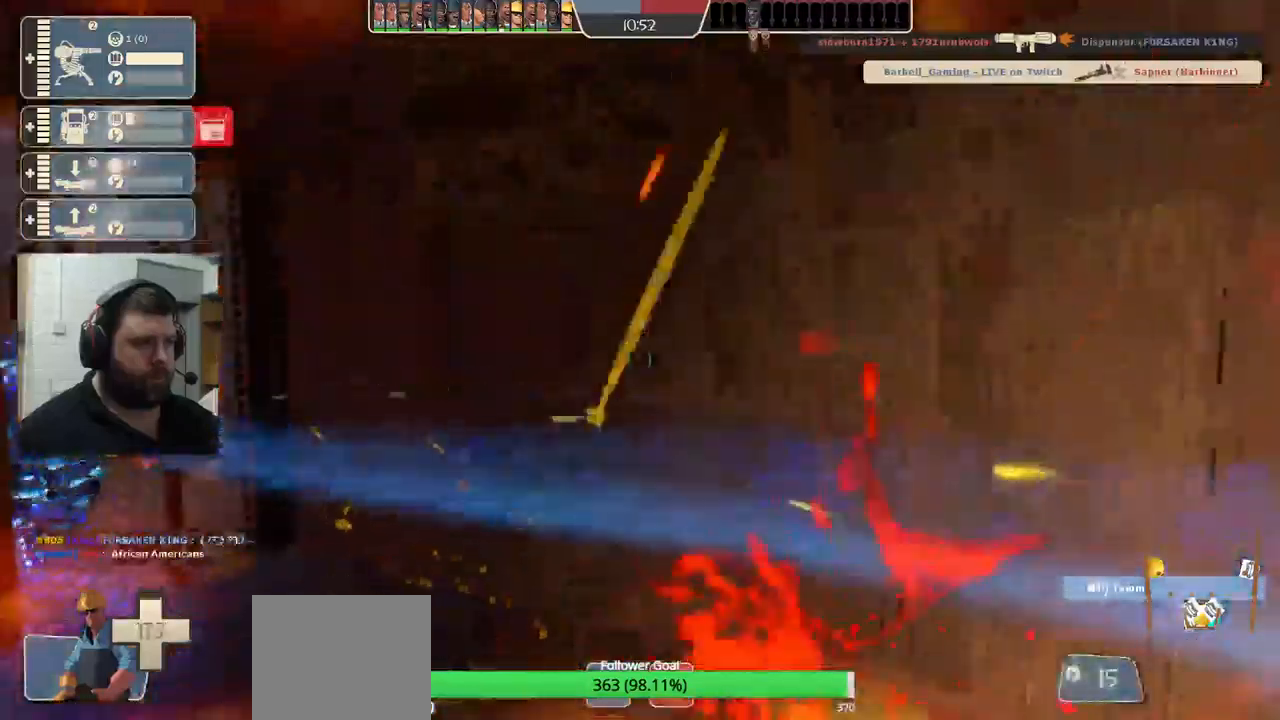
{"buttons": ["R2"], "left_stick": "right", "right_stick": "right", "events": [[134, "CIRCLE", "down"], [150, "left_stick", "right"], [200, "right_stick", "center"], [250, "CIRCLE", "up"], [384, "right_stick", "right"]]}